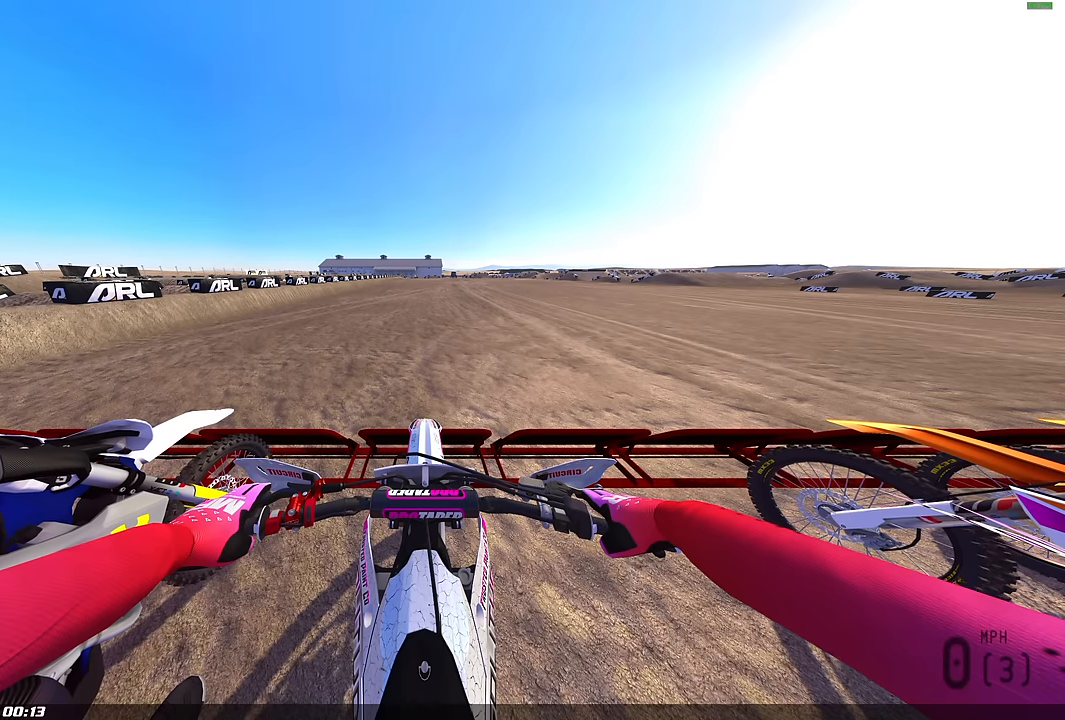
Gameplay with a controller (PlayStation layout); each line is a JSON object with the inputs held at the frame after it. "events" lists button and stick changes between this image and that frame as [ms after this image, input, new state], when the widget could be followed in between.
{"buttons": ["L1"], "left_stick": "center", "right_stick": "center", "events": []}
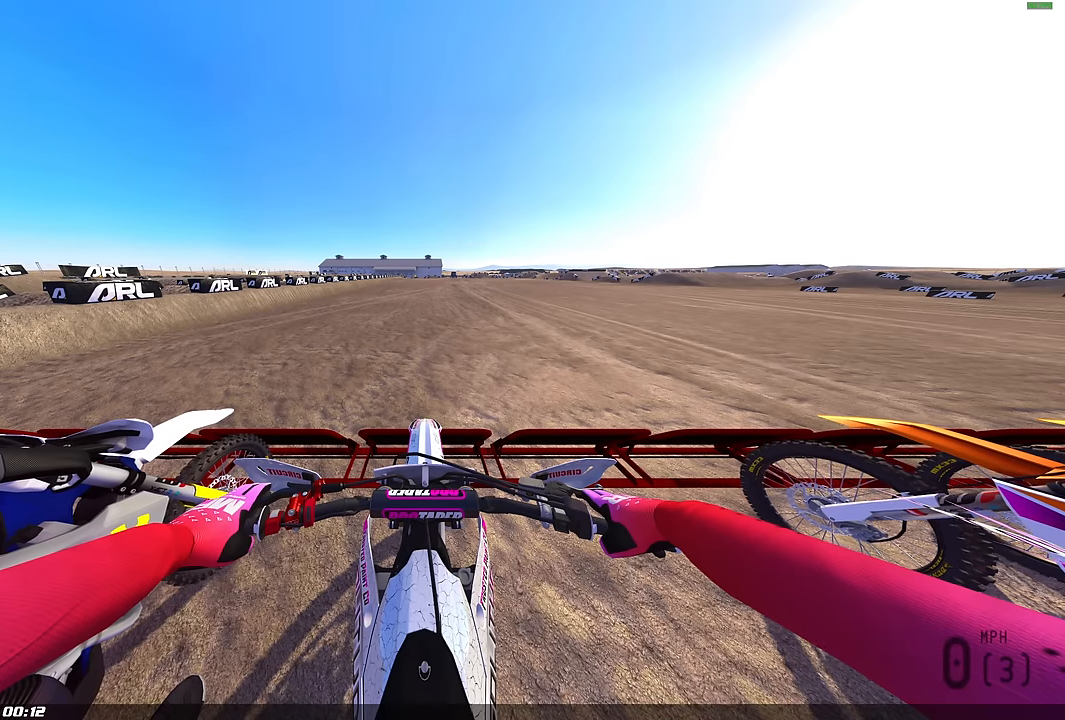
{"buttons": ["L1"], "left_stick": "center", "right_stick": "center", "events": []}
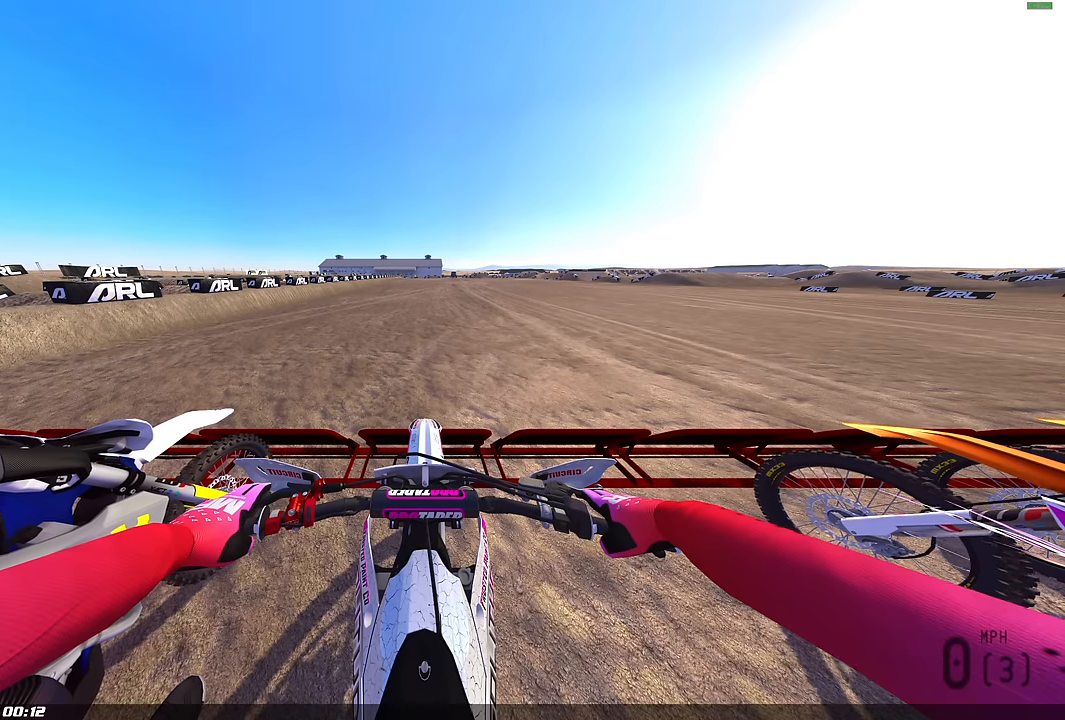
{"buttons": ["L1"], "left_stick": "center", "right_stick": "center", "events": []}
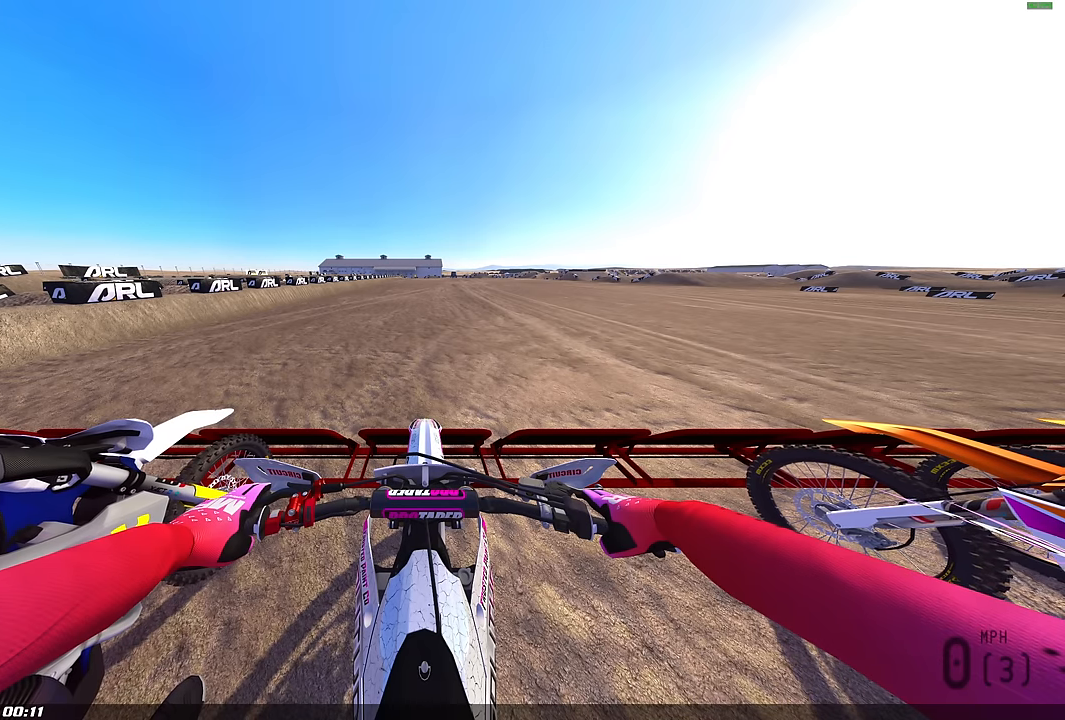
{"buttons": ["L1"], "left_stick": "center", "right_stick": "center", "events": []}
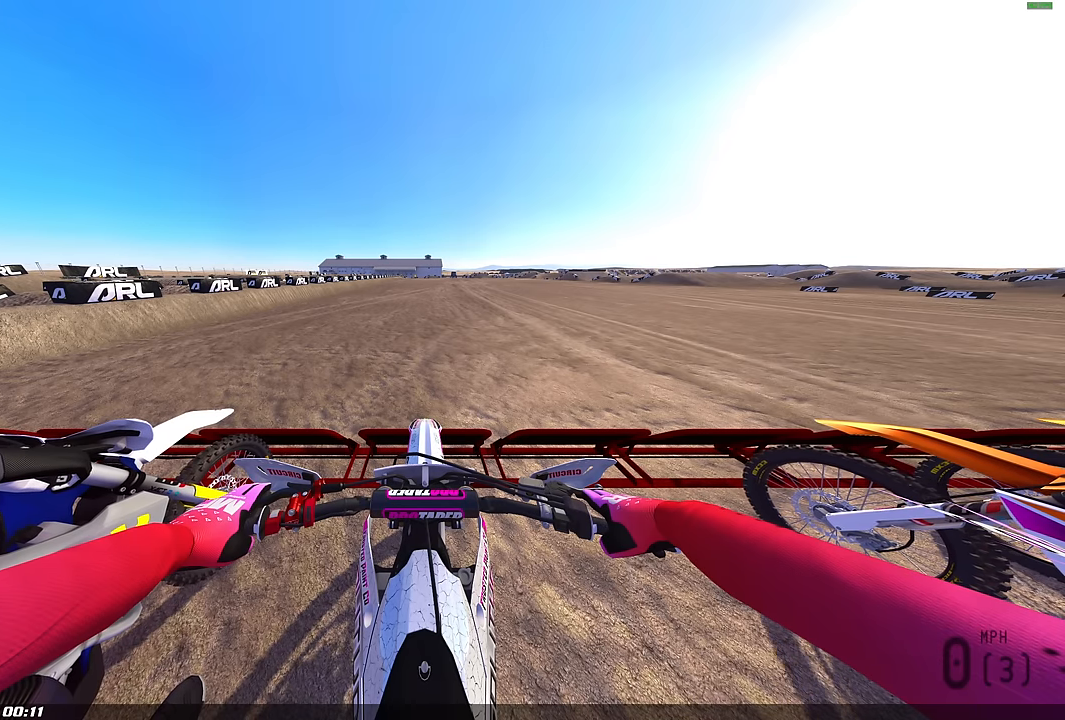
{"buttons": ["L1"], "left_stick": "center", "right_stick": "center", "events": []}
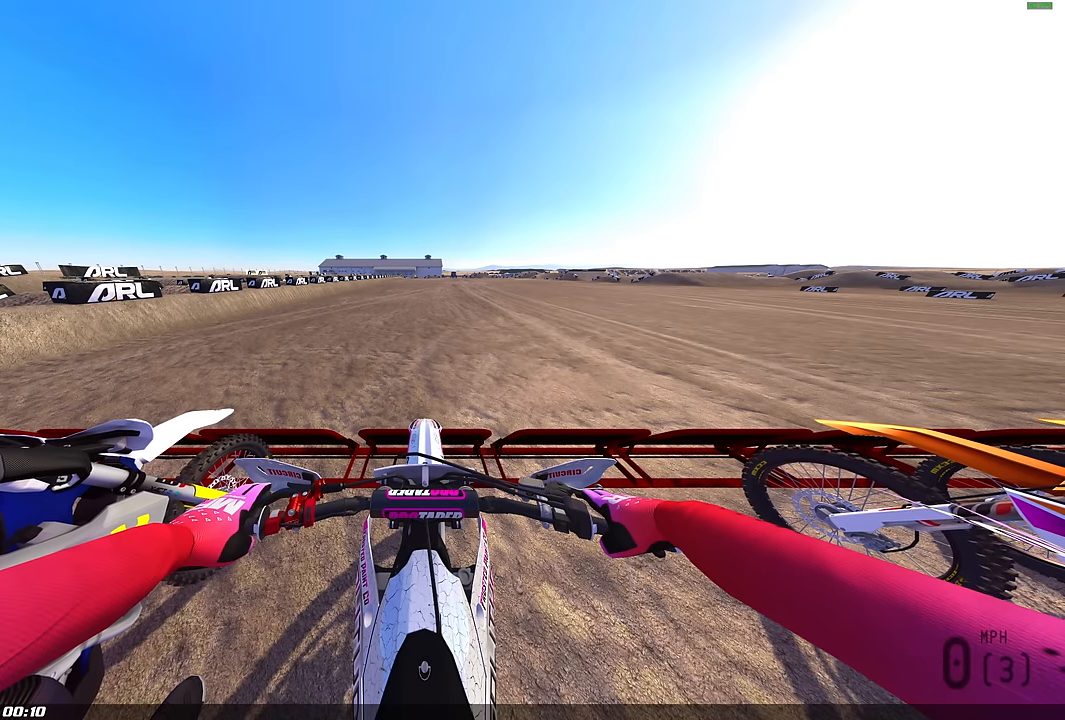
{"buttons": ["L1"], "left_stick": "center", "right_stick": "center", "events": []}
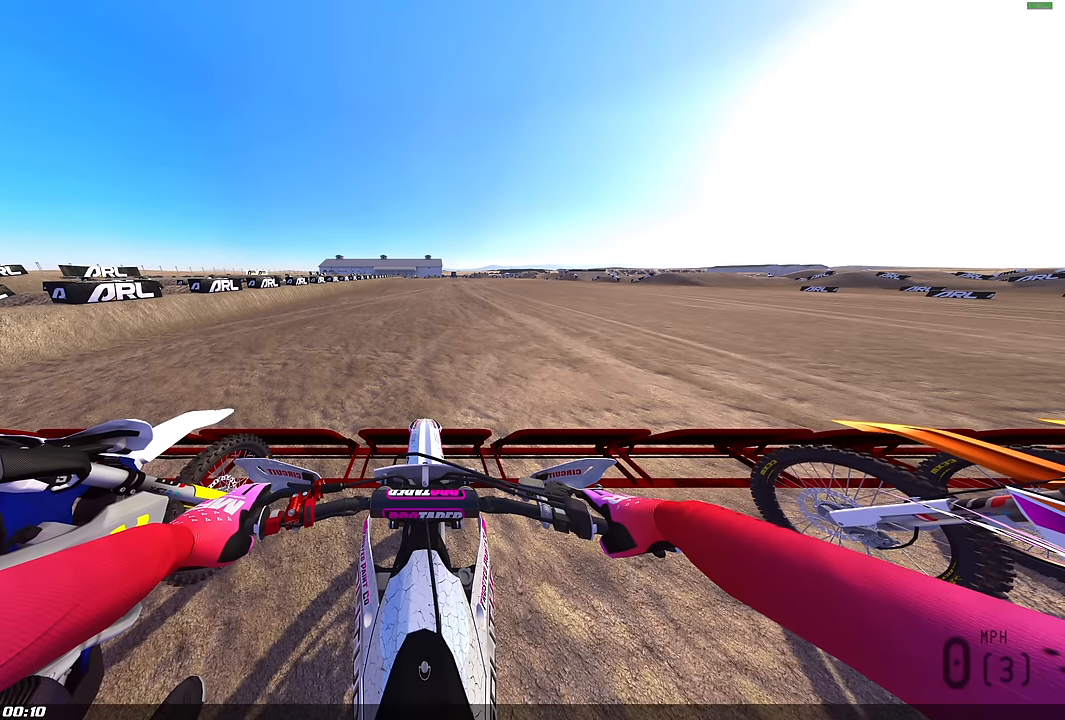
{"buttons": ["L1"], "left_stick": "center", "right_stick": "center", "events": []}
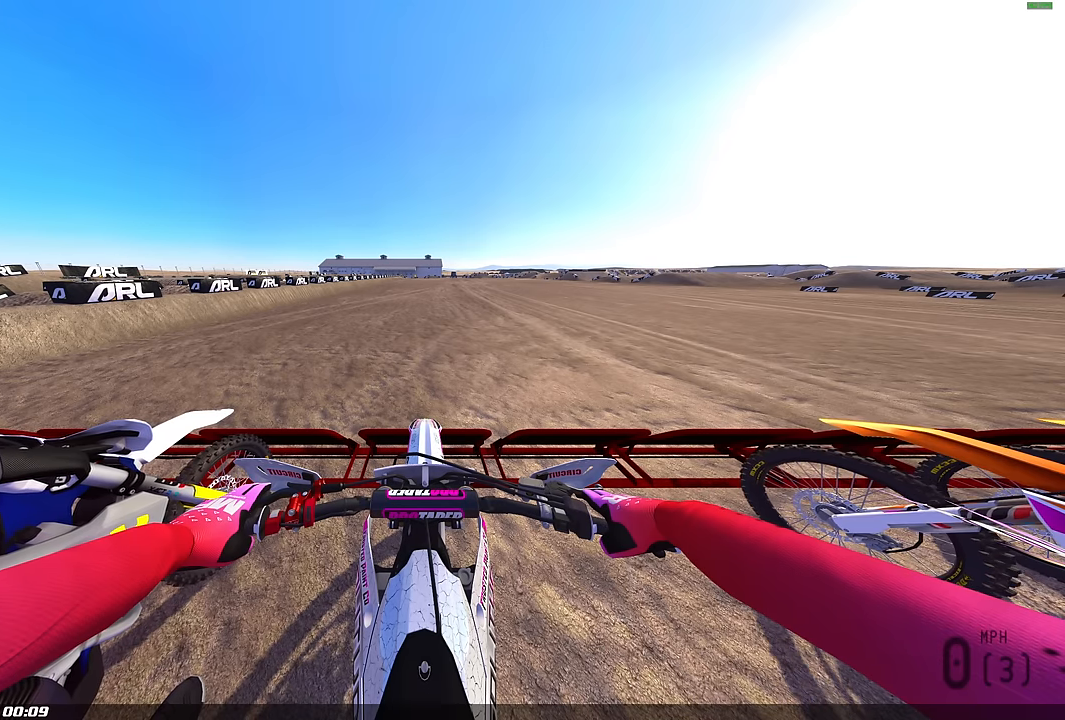
{"buttons": ["L1", "R2"], "left_stick": "center", "right_stick": "center", "events": [[83, "R2", "down"], [317, "R2", "up"], [483, "R2", "down"]]}
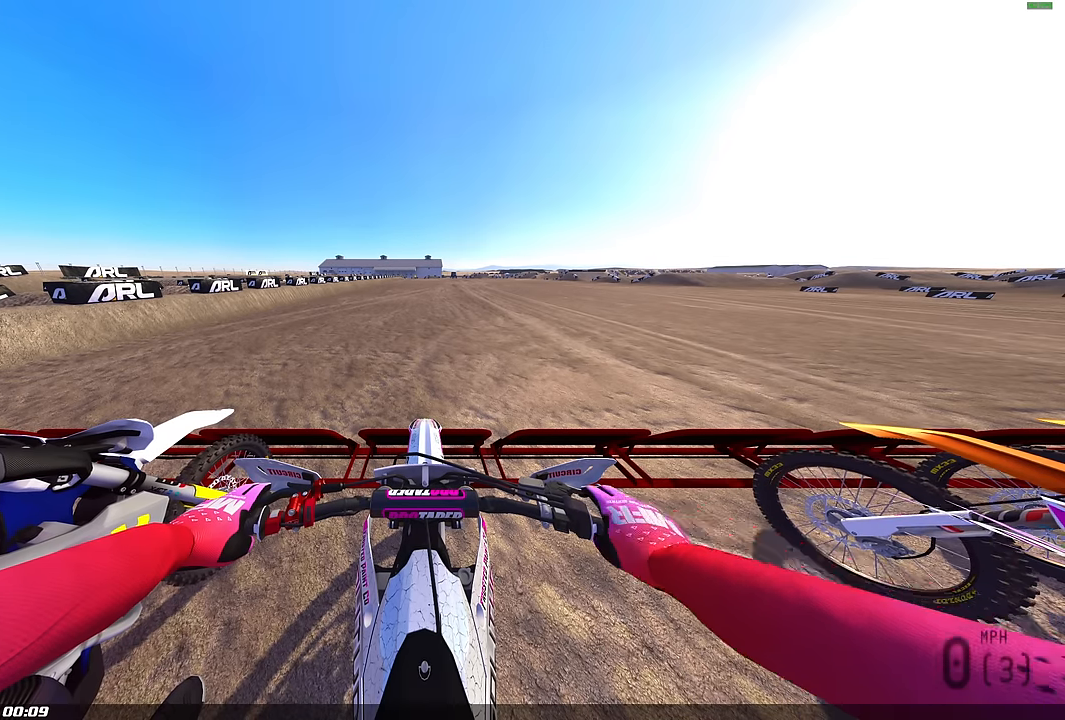
{"buttons": ["L1", "R2"], "left_stick": "center", "right_stick": "center", "events": [[117, "R2", "up"], [483, "R2", "down"]]}
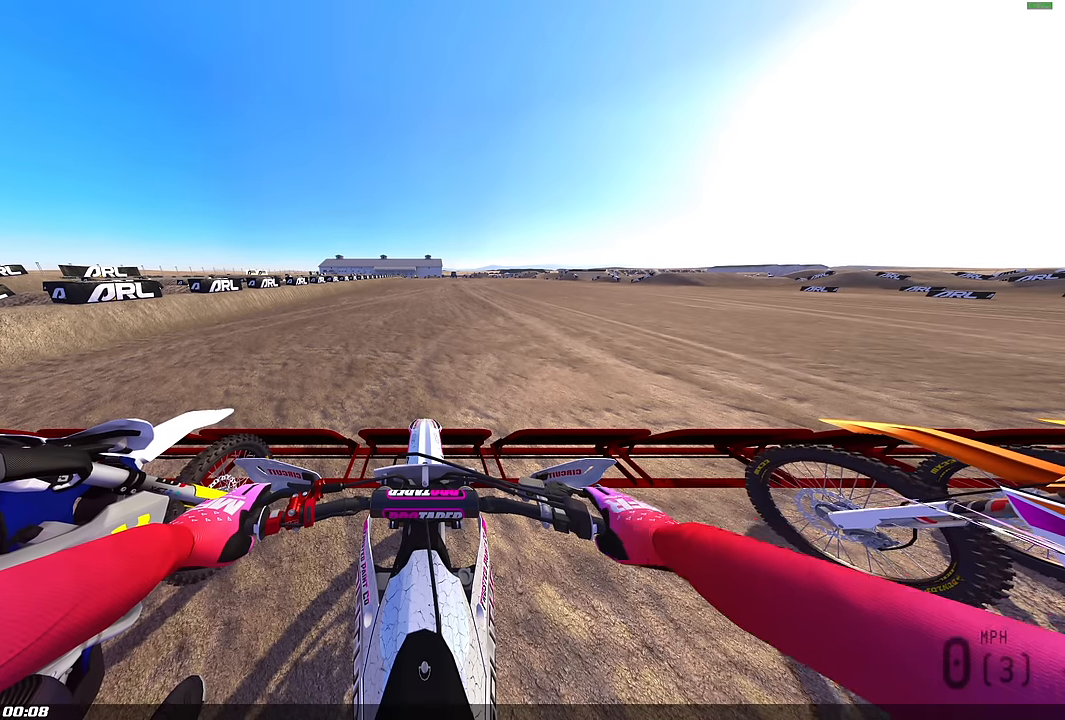
{"buttons": ["L1"], "left_stick": "center", "right_stick": "center", "events": [[217, "R2", "up"]]}
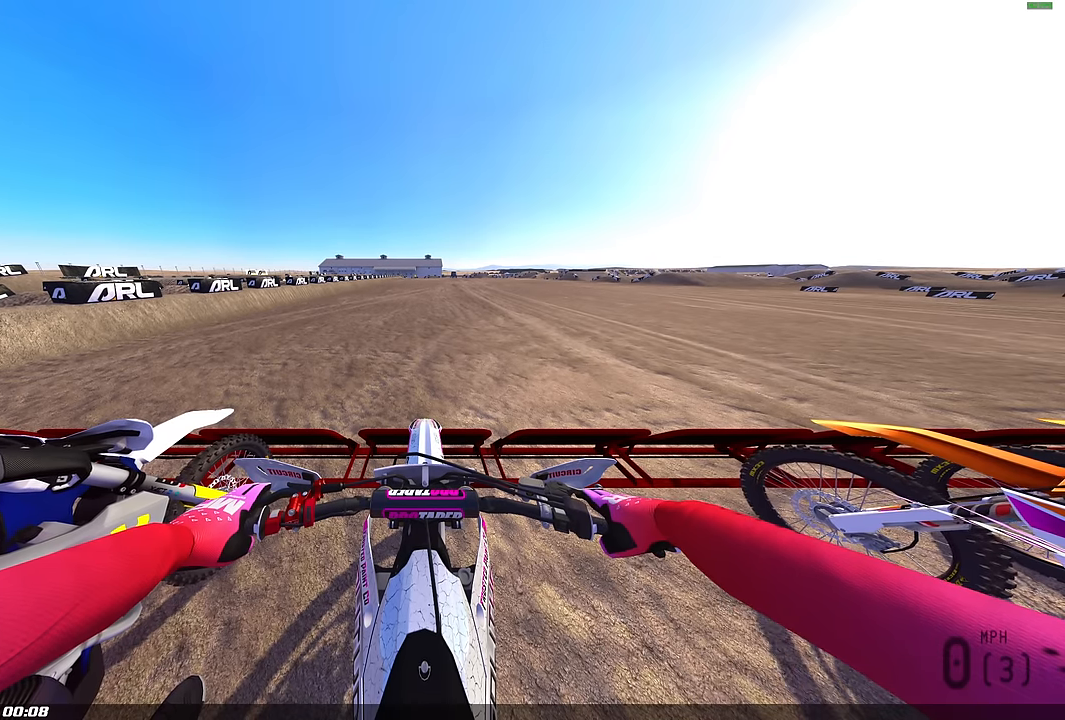
{"buttons": ["L1", "R2"], "left_stick": "center", "right_stick": "center", "events": [[467, "R2", "down"]]}
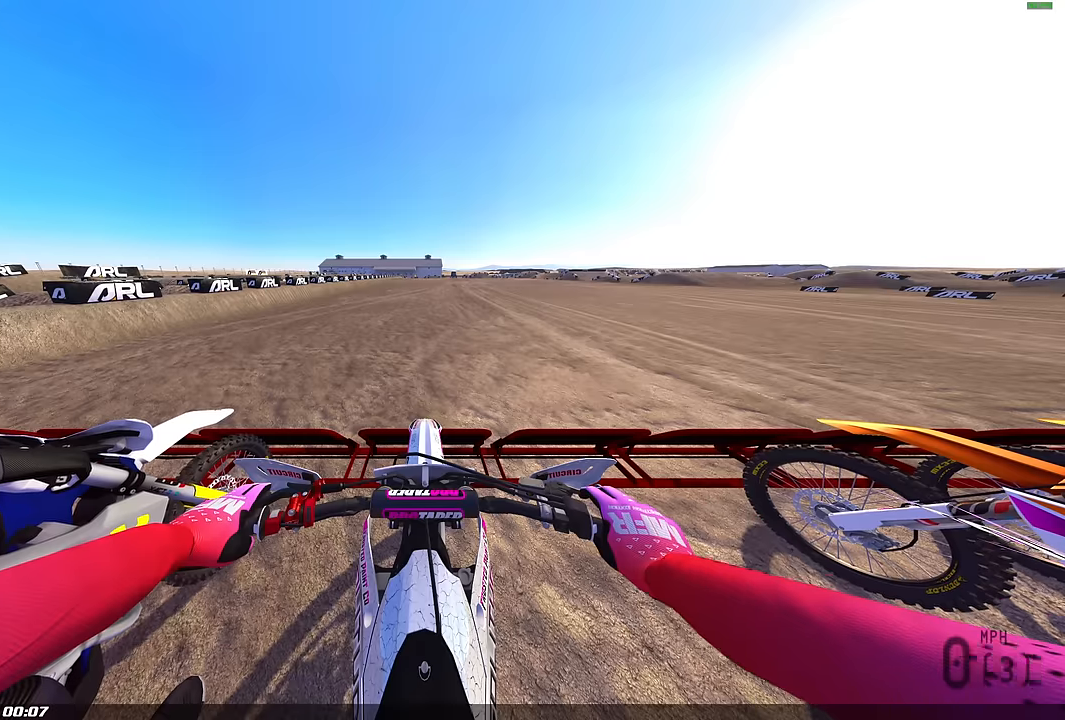
{"buttons": ["L1"], "left_stick": "center", "right_stick": "center", "events": [[150, "R2", "up"]]}
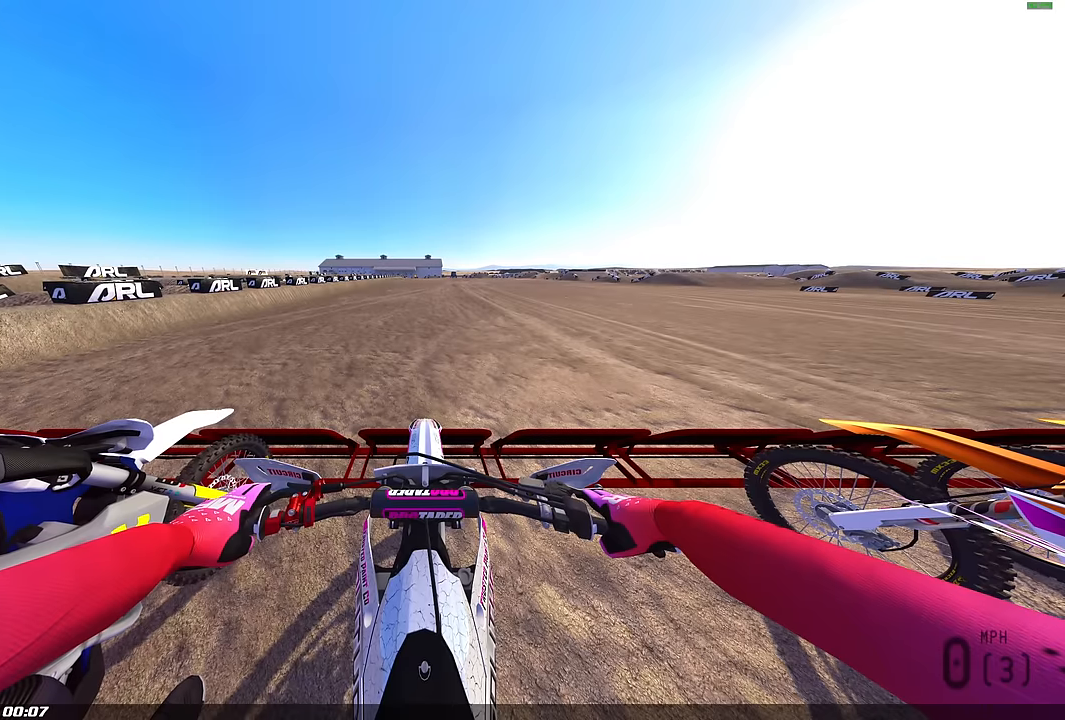
{"buttons": ["L1"], "left_stick": "center", "right_stick": "center", "events": []}
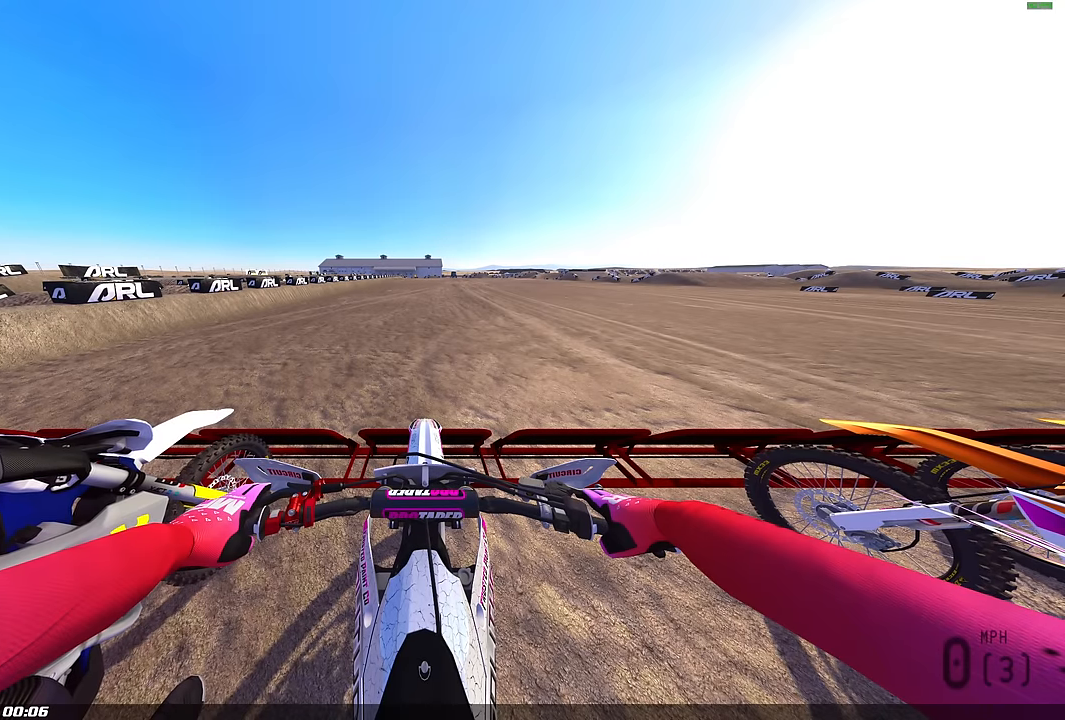
{"buttons": ["L1"], "left_stick": "center", "right_stick": "center", "events": []}
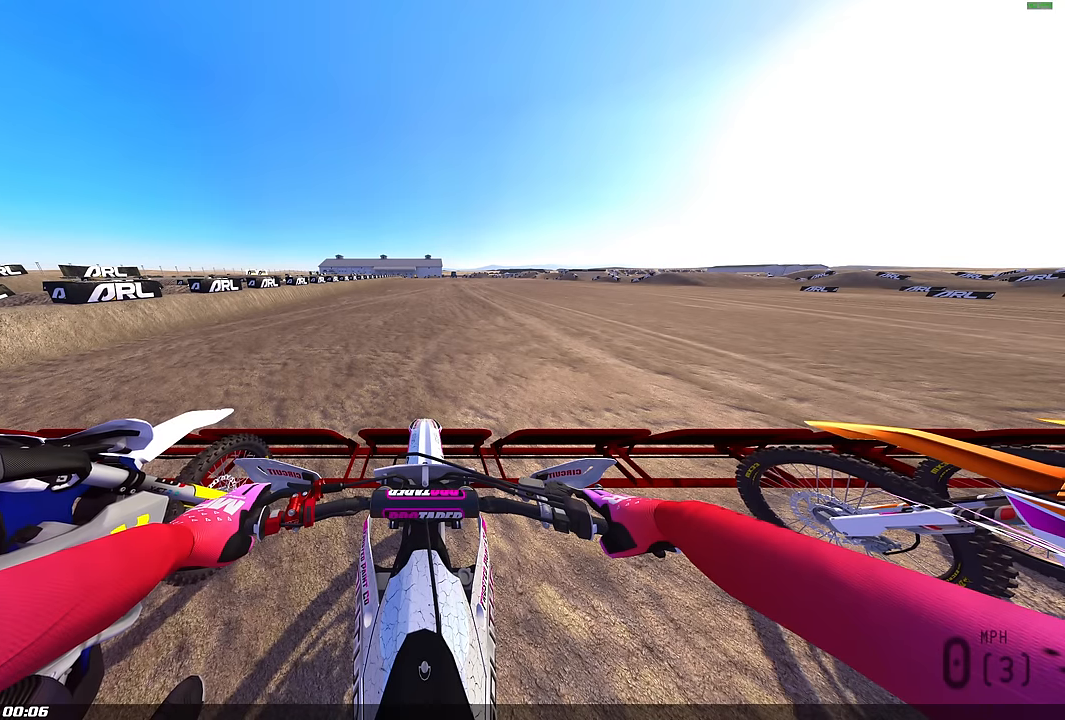
{"buttons": ["L1"], "left_stick": "center", "right_stick": "center", "events": []}
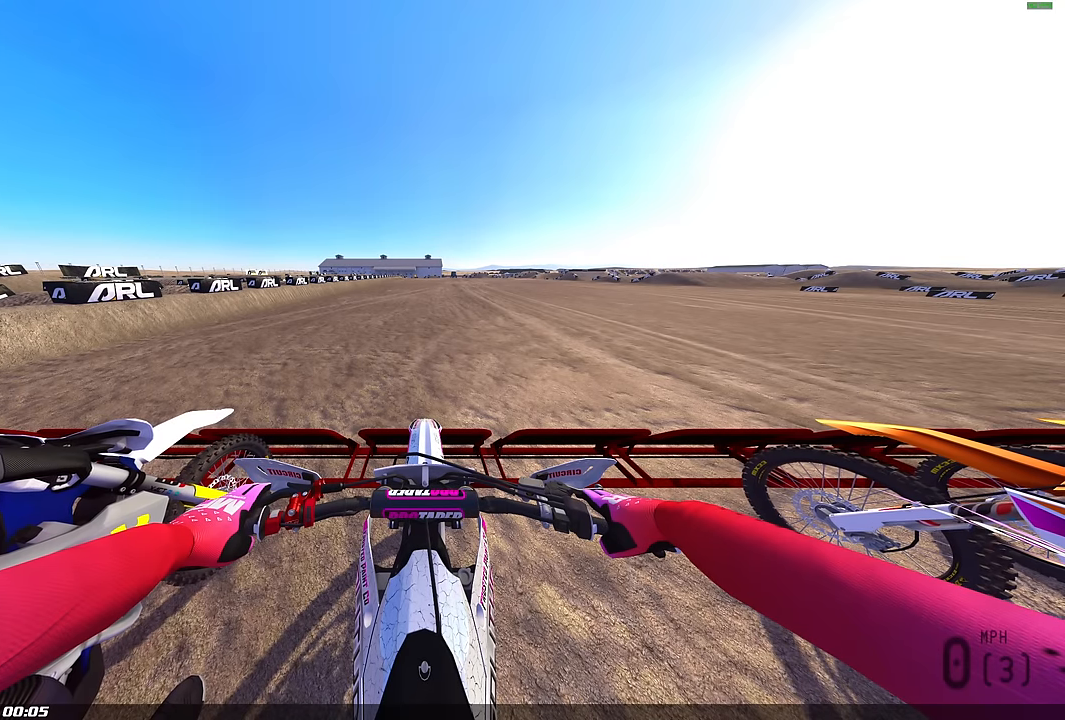
{"buttons": ["L1", "R2"], "left_stick": "center", "right_stick": "center", "events": [[333, "R2", "down"]]}
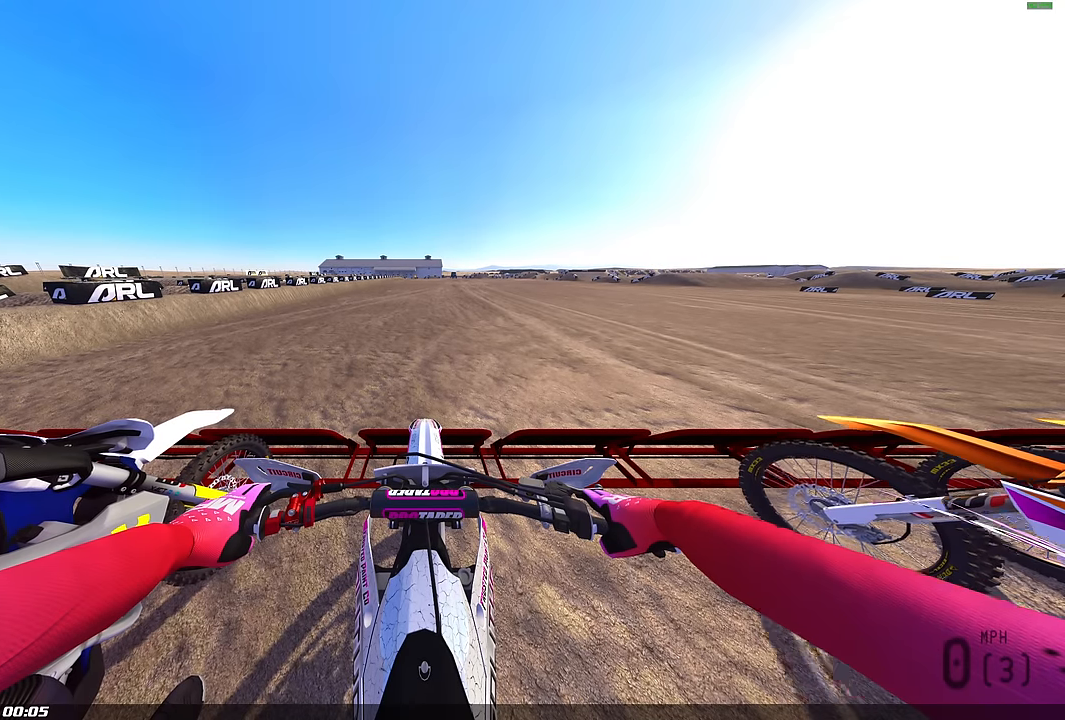
{"buttons": ["L1"], "left_stick": "center", "right_stick": "center", "events": [[17, "R2", "up"]]}
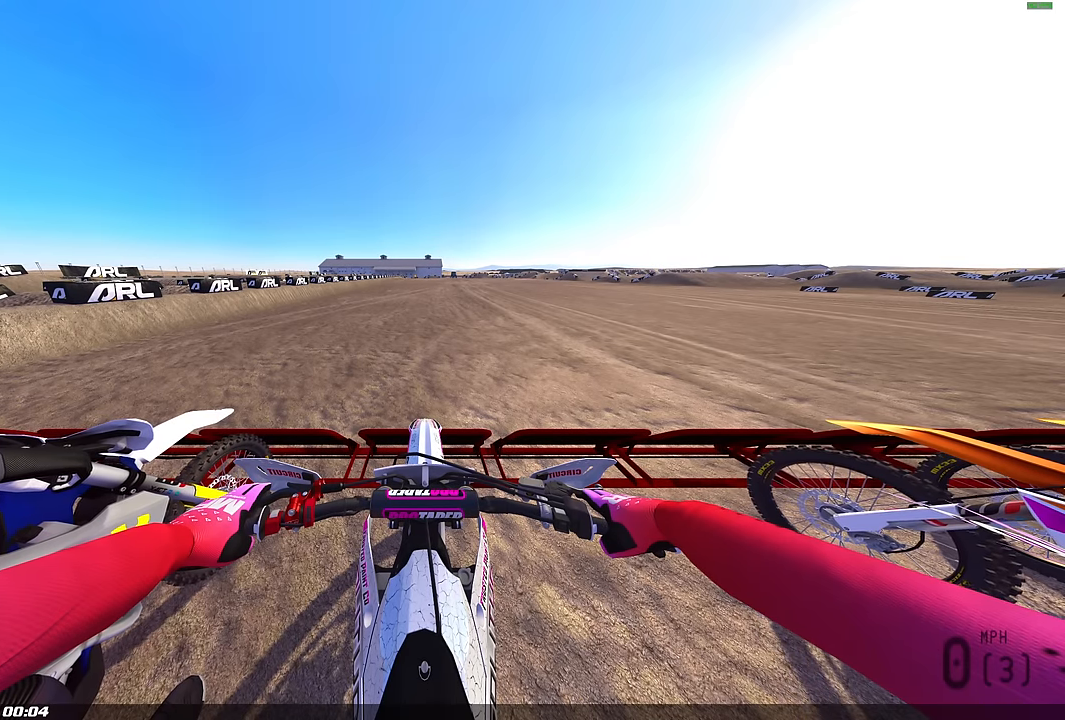
{"buttons": ["L1"], "left_stick": "center", "right_stick": "center", "events": []}
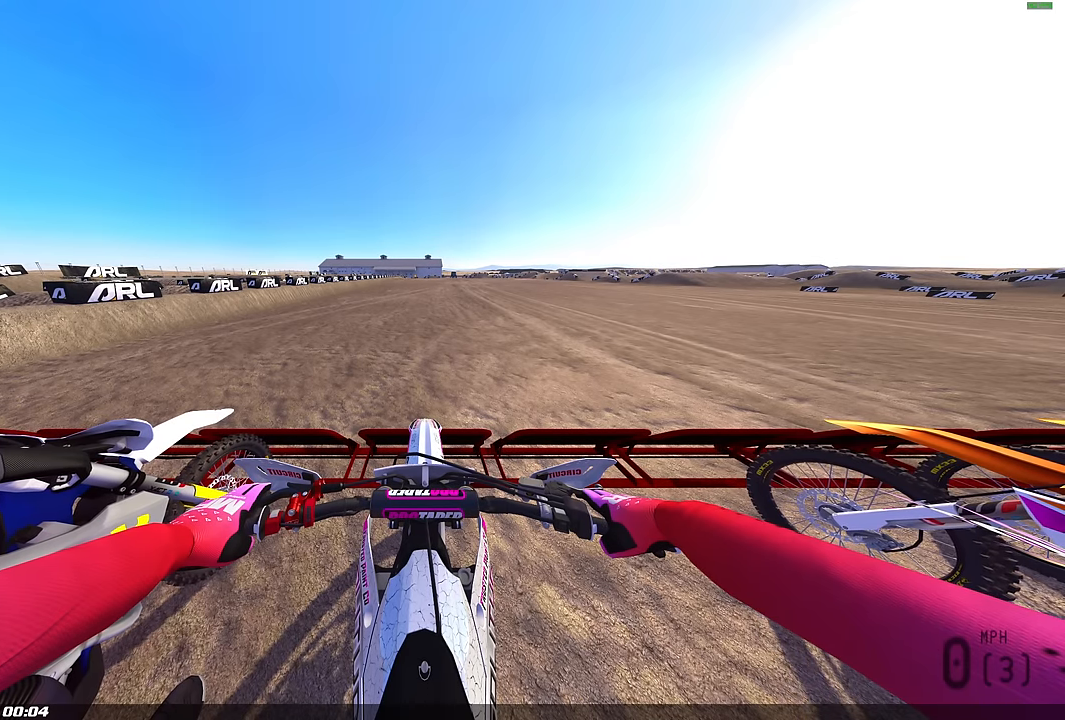
{"buttons": ["L1"], "left_stick": "center", "right_stick": "center", "events": []}
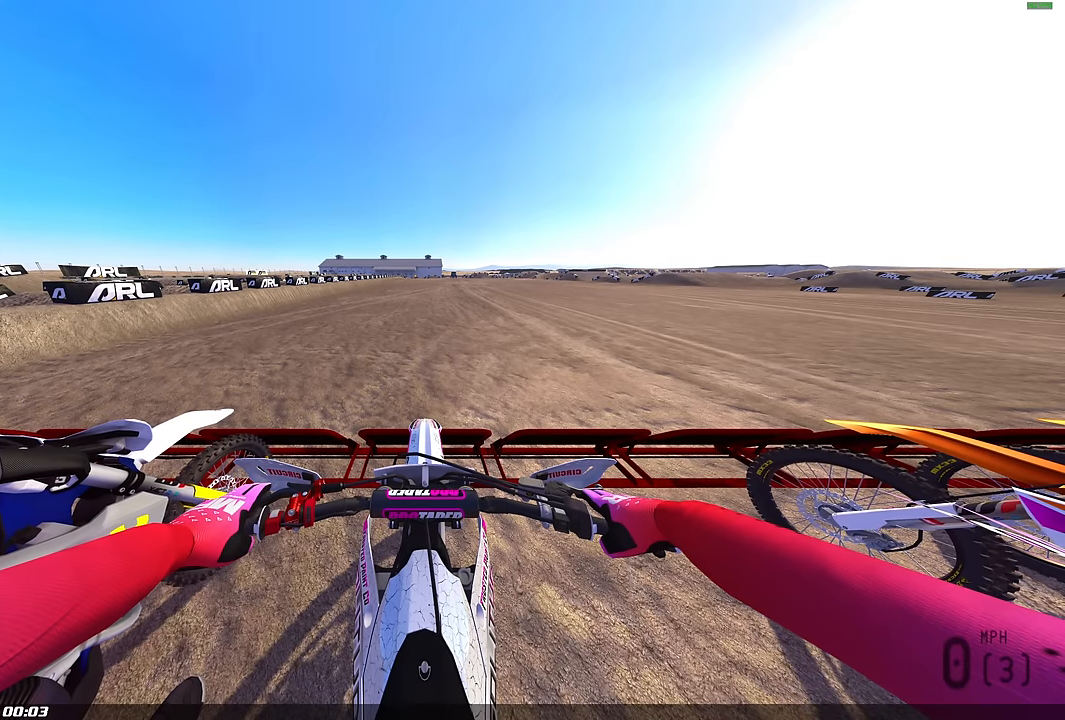
{"buttons": ["L1"], "left_stick": "center", "right_stick": "center", "events": []}
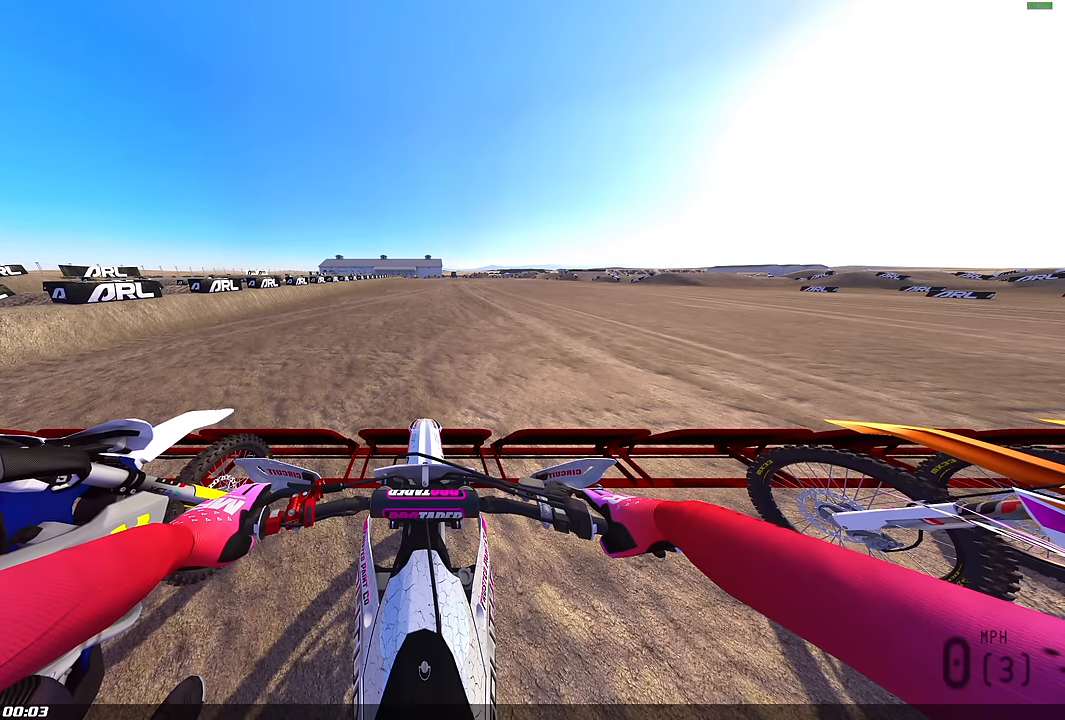
{"buttons": ["L1"], "left_stick": "center", "right_stick": "center", "events": [[300, "R2", "down"], [467, "R2", "up"]]}
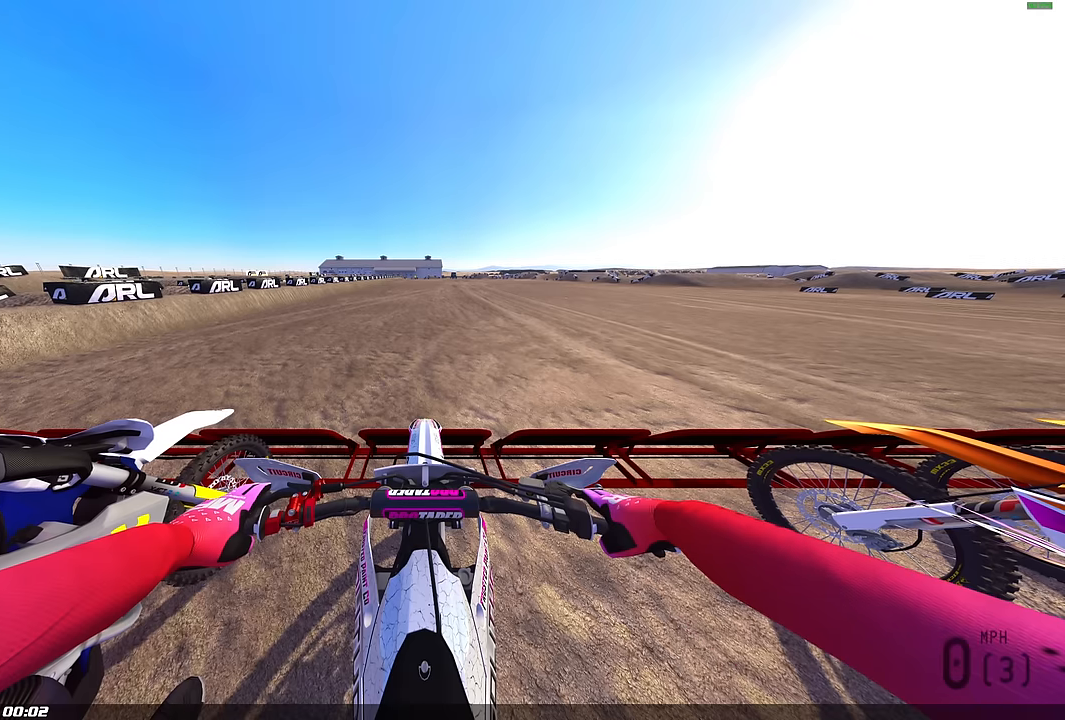
{"buttons": ["L1"], "left_stick": "center", "right_stick": "center", "events": []}
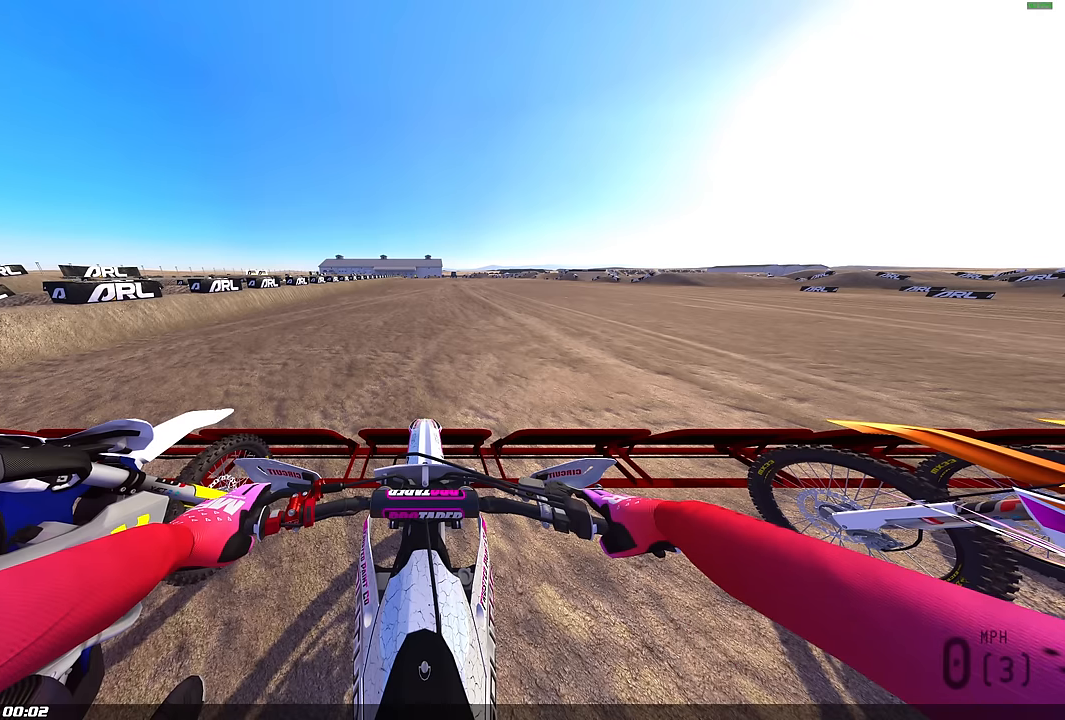
{"buttons": ["L1"], "left_stick": "center", "right_stick": "center", "events": []}
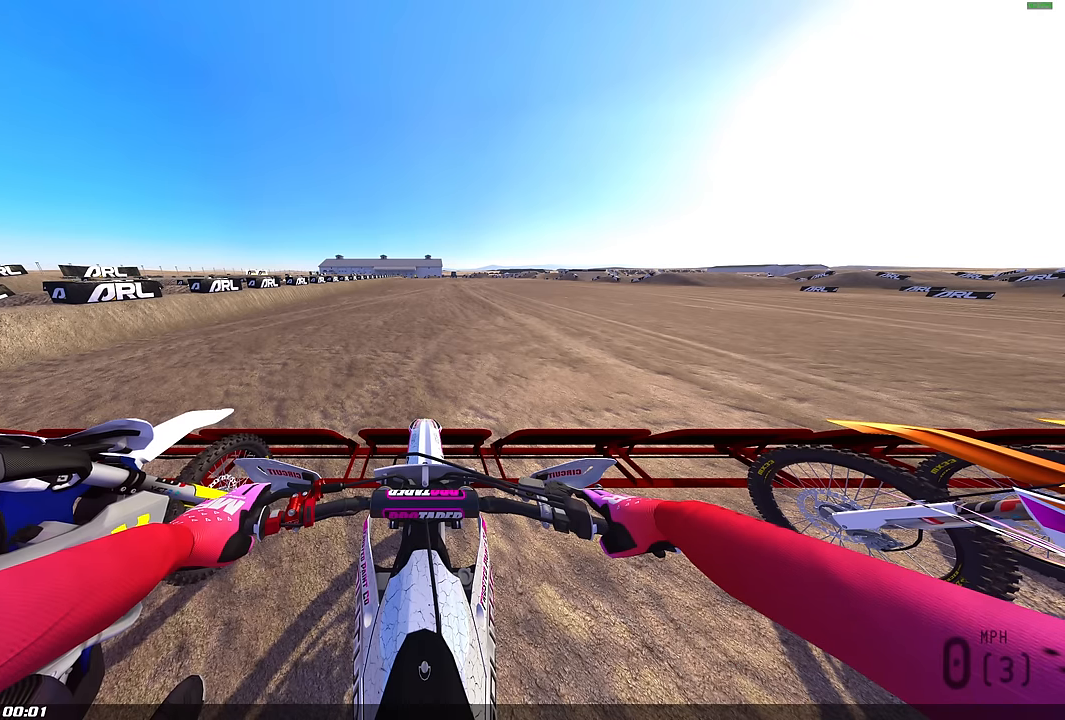
{"buttons": ["L1"], "left_stick": "center", "right_stick": "center", "events": []}